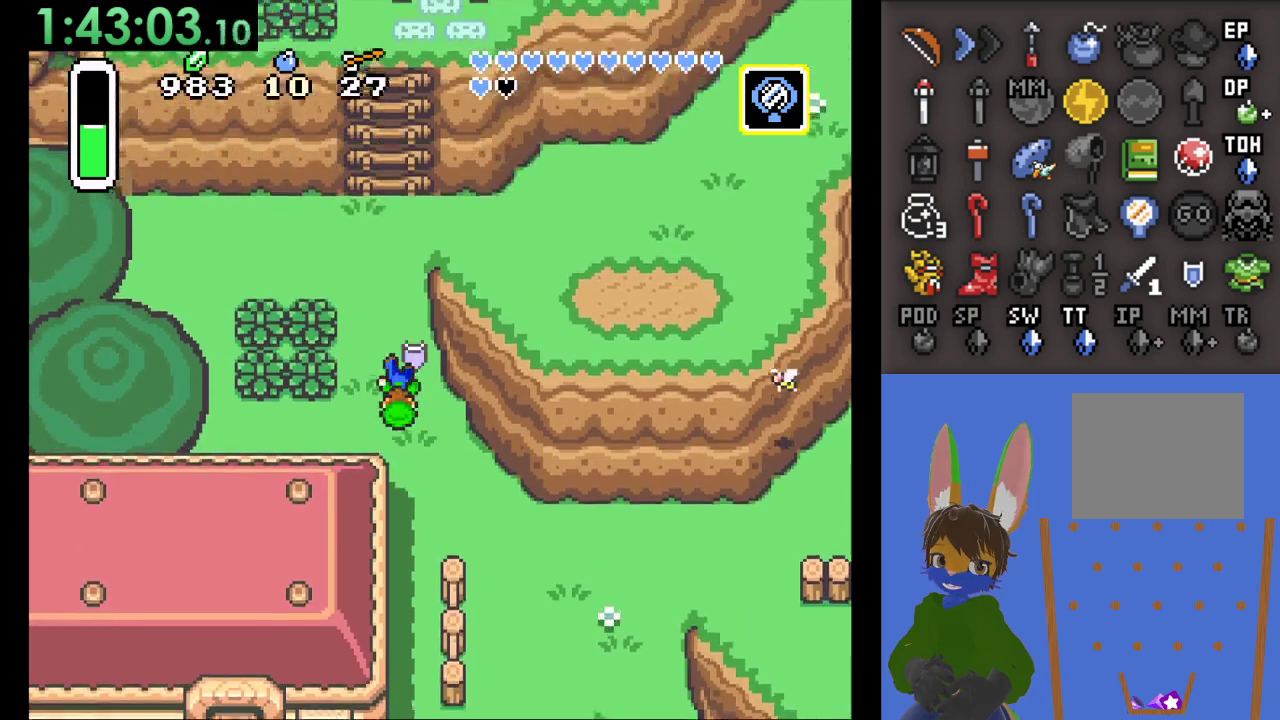
Gameplay with a controller (PlayStation layout); each line is a JSON object with the inputs held at the frame after it. "events" lists button and stick changes between this image and that frame as [ms after this image, input, new state], when the widget could be followed in between.
{"buttons": [], "left_stick": "right", "right_stick": "center", "events": [[300, "left_stick", "up"], [500, "left_stick", "right"]]}
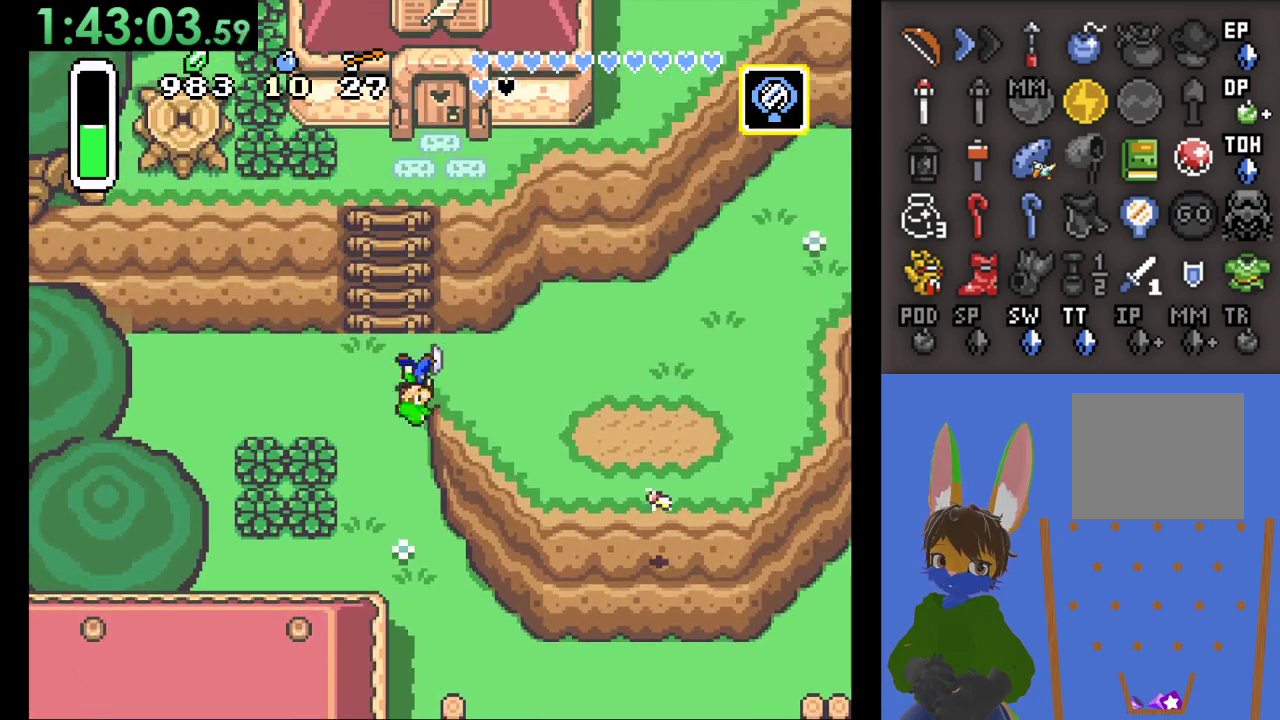
{"buttons": ["CIRCLE"], "left_stick": "right", "right_stick": "center", "events": [[33, "CIRCLE", "down"]]}
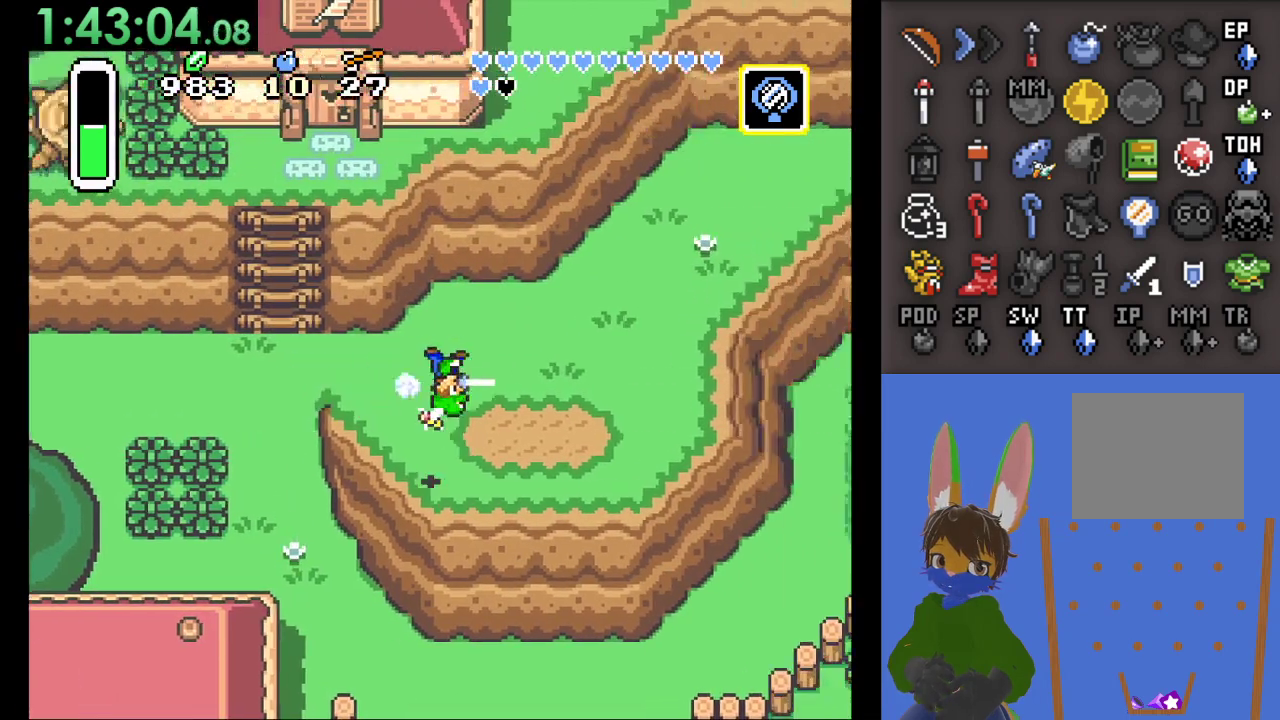
{"buttons": [], "left_stick": "up-right", "right_stick": "center", "events": [[233, "left_stick", "up-right"], [333, "CIRCLE", "up"]]}
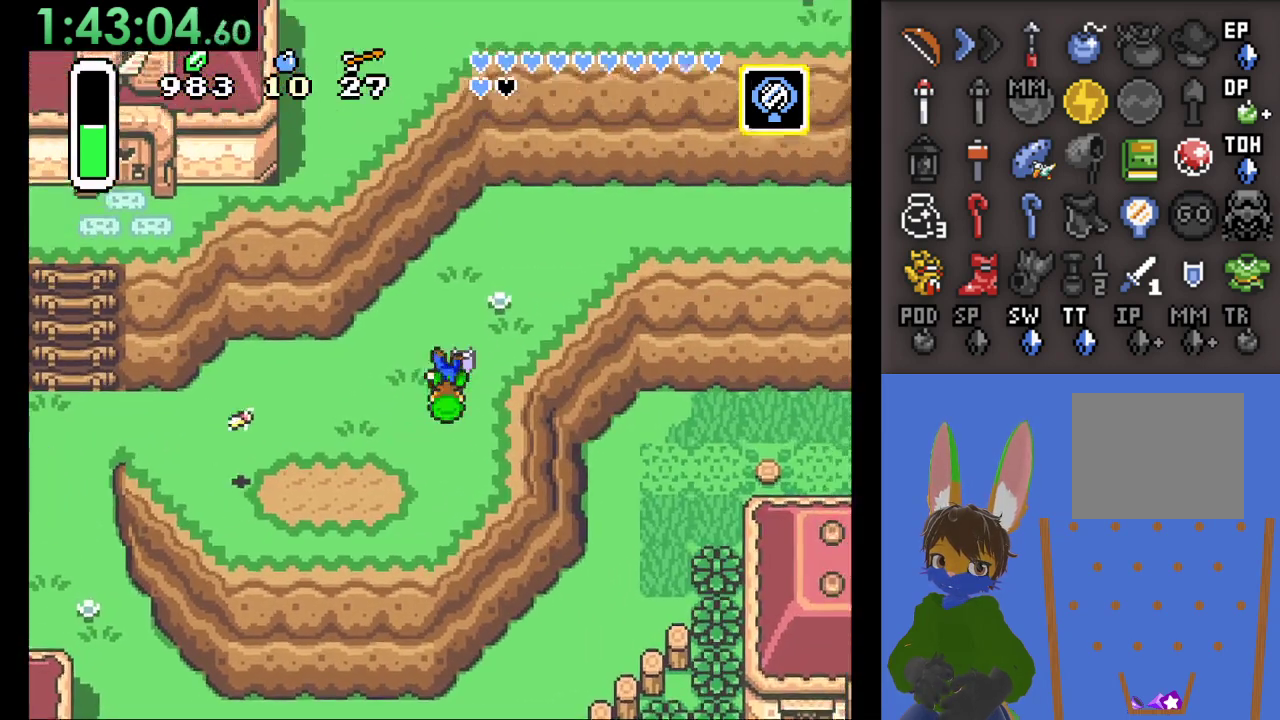
{"buttons": [], "left_stick": "up-right", "right_stick": "center", "events": []}
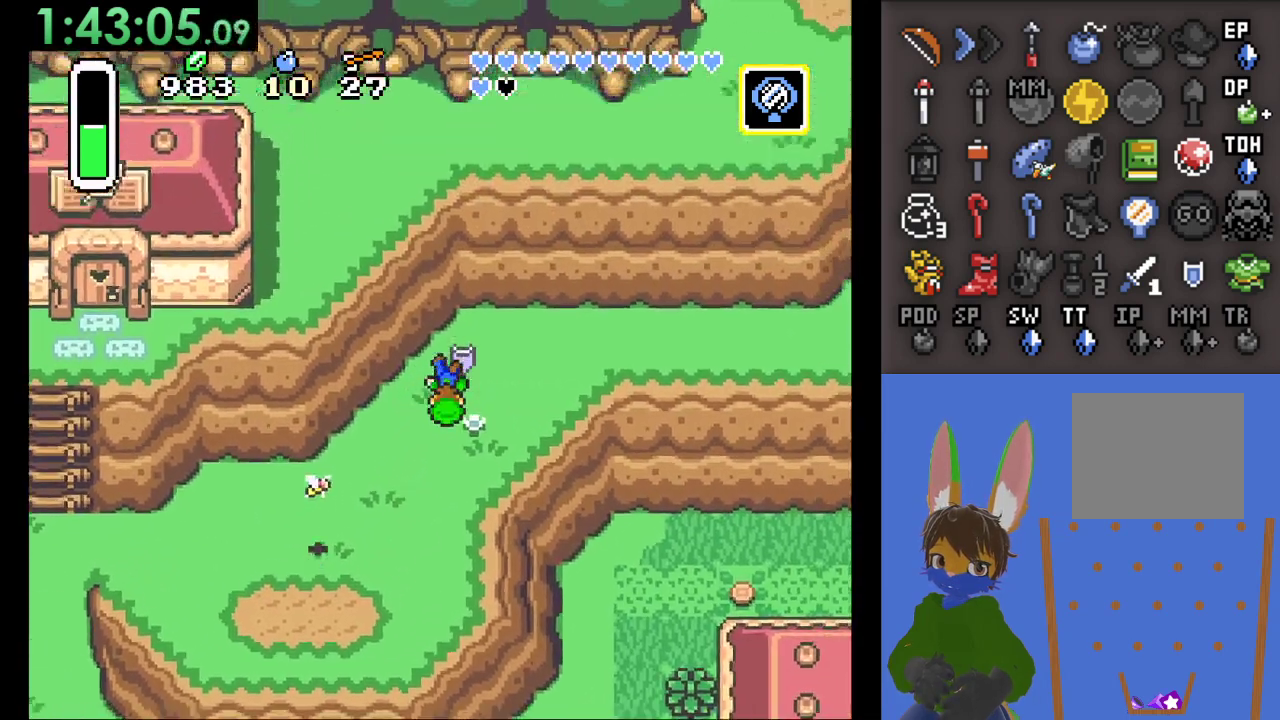
{"buttons": ["CIRCLE"], "left_stick": "right", "right_stick": "center", "events": [[300, "CIRCLE", "down"], [333, "left_stick", "right"]]}
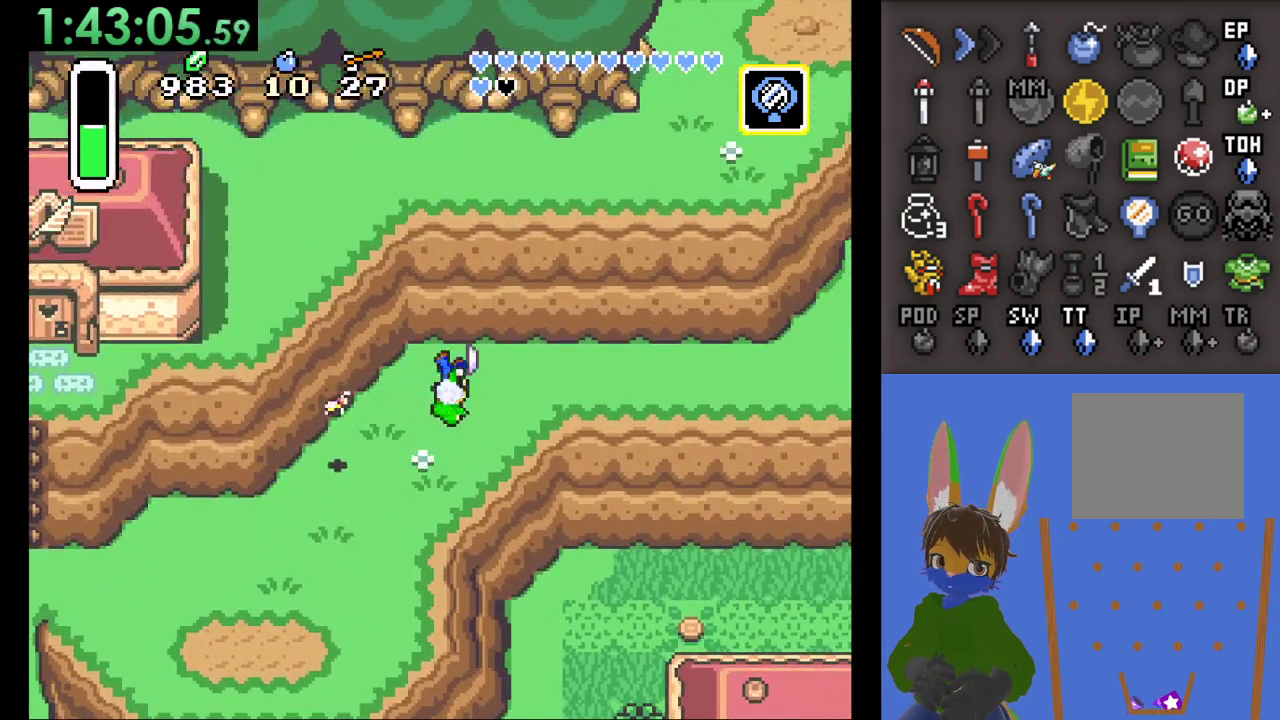
{"buttons": ["CIRCLE"], "left_stick": "right", "right_stick": "center", "events": []}
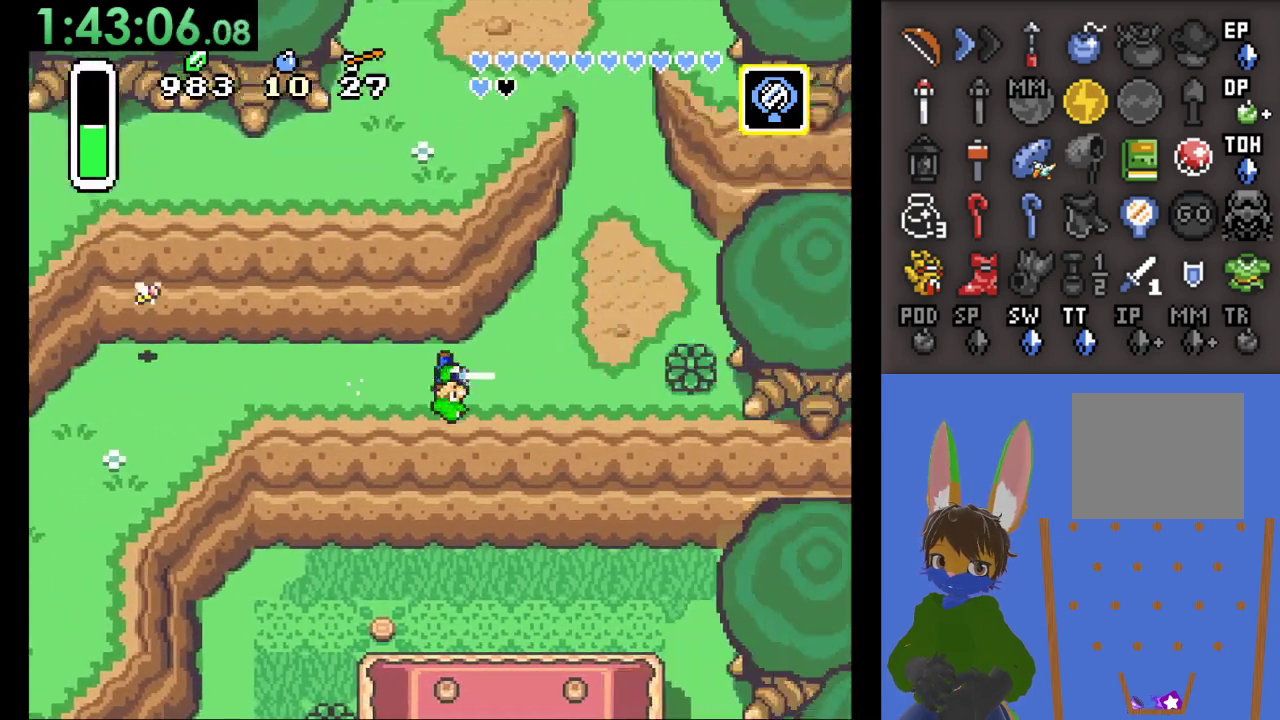
{"buttons": ["CIRCLE"], "left_stick": "up", "right_stick": "center", "events": [[100, "CIRCLE", "up"], [233, "CIRCLE", "down"], [267, "left_stick", "up"]]}
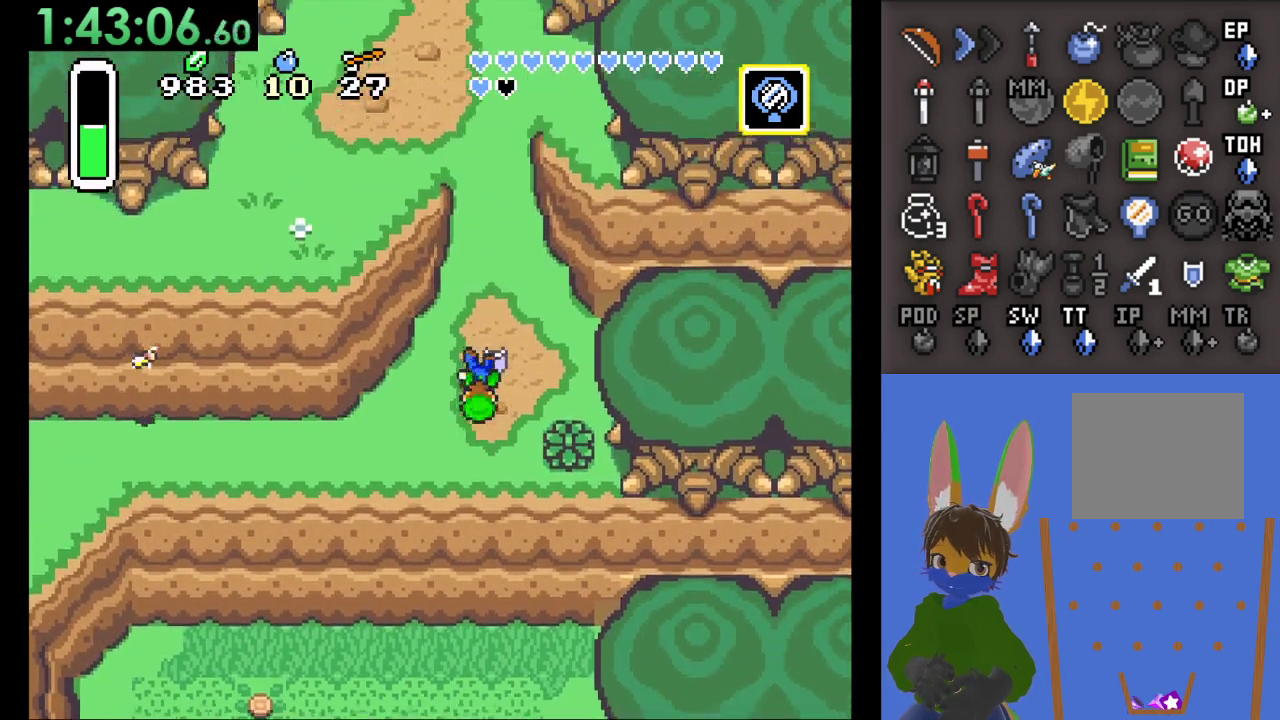
{"buttons": ["CIRCLE"], "left_stick": "up", "right_stick": "center", "events": []}
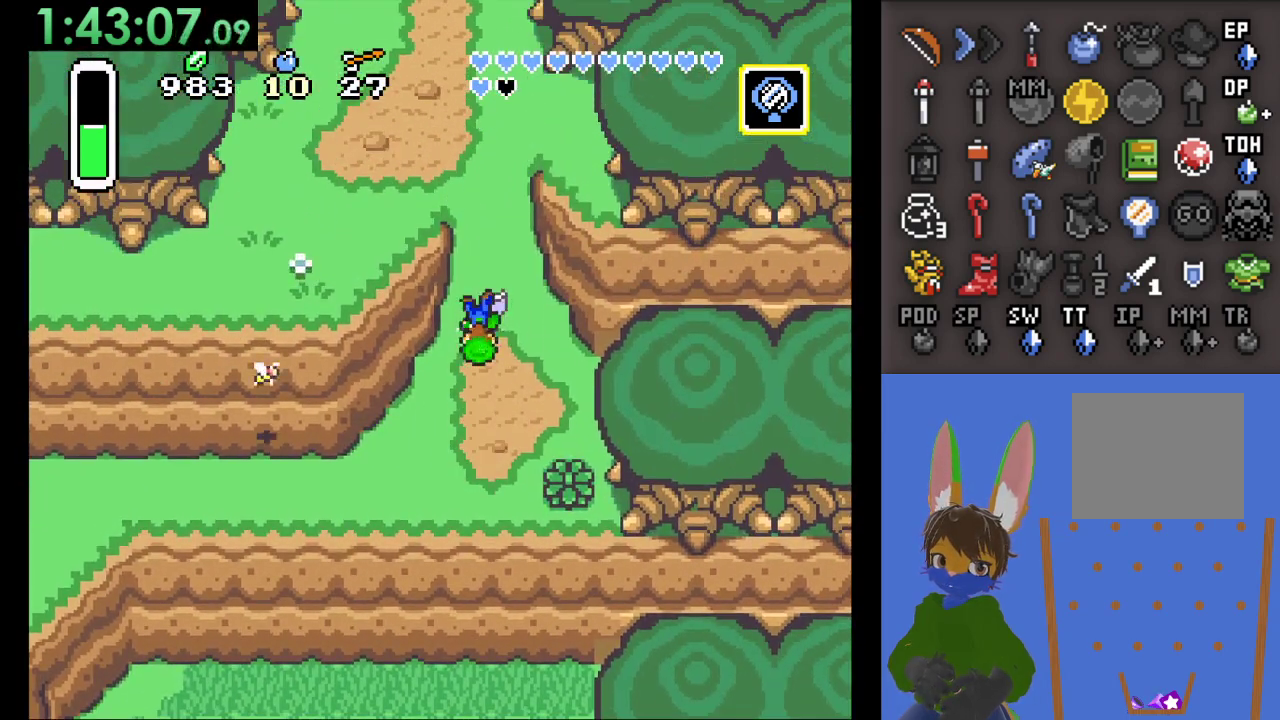
{"buttons": ["CIRCLE"], "left_stick": "up", "right_stick": "center", "events": []}
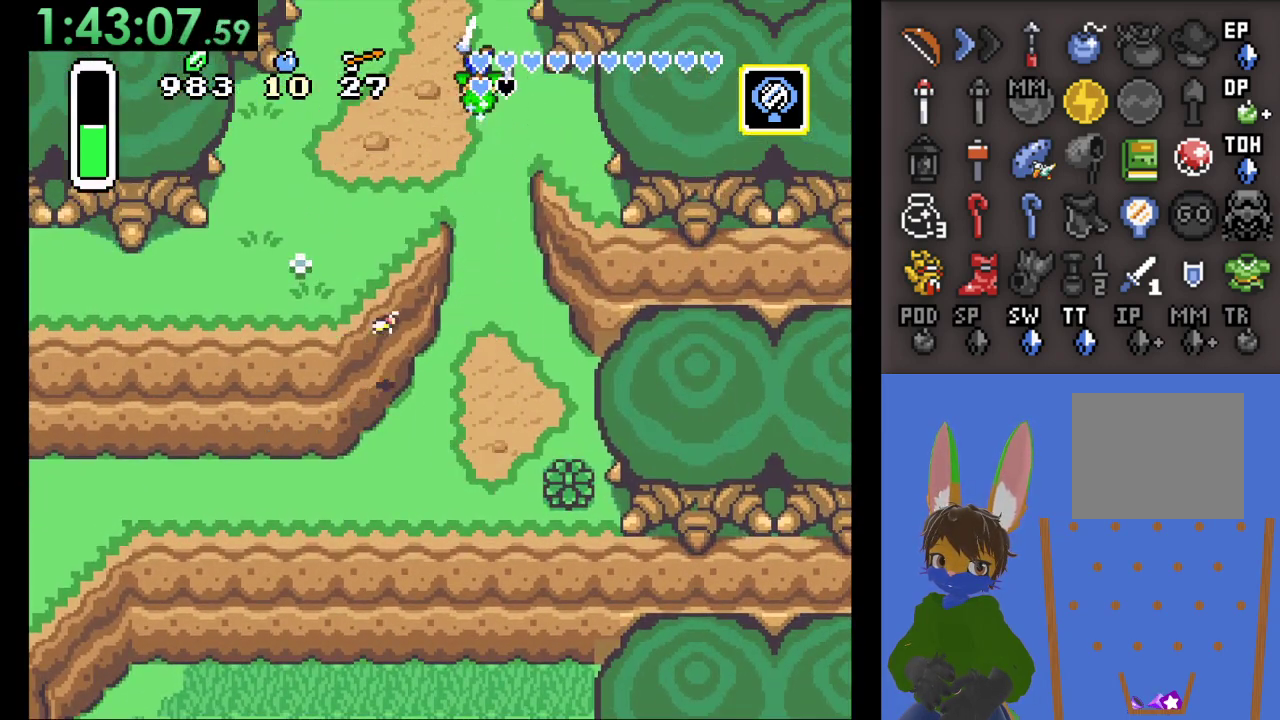
{"buttons": [], "left_stick": "up", "right_stick": "center", "events": [[233, "left_stick", "up-left"], [267, "CIRCLE", "up"], [400, "left_stick", "up"]]}
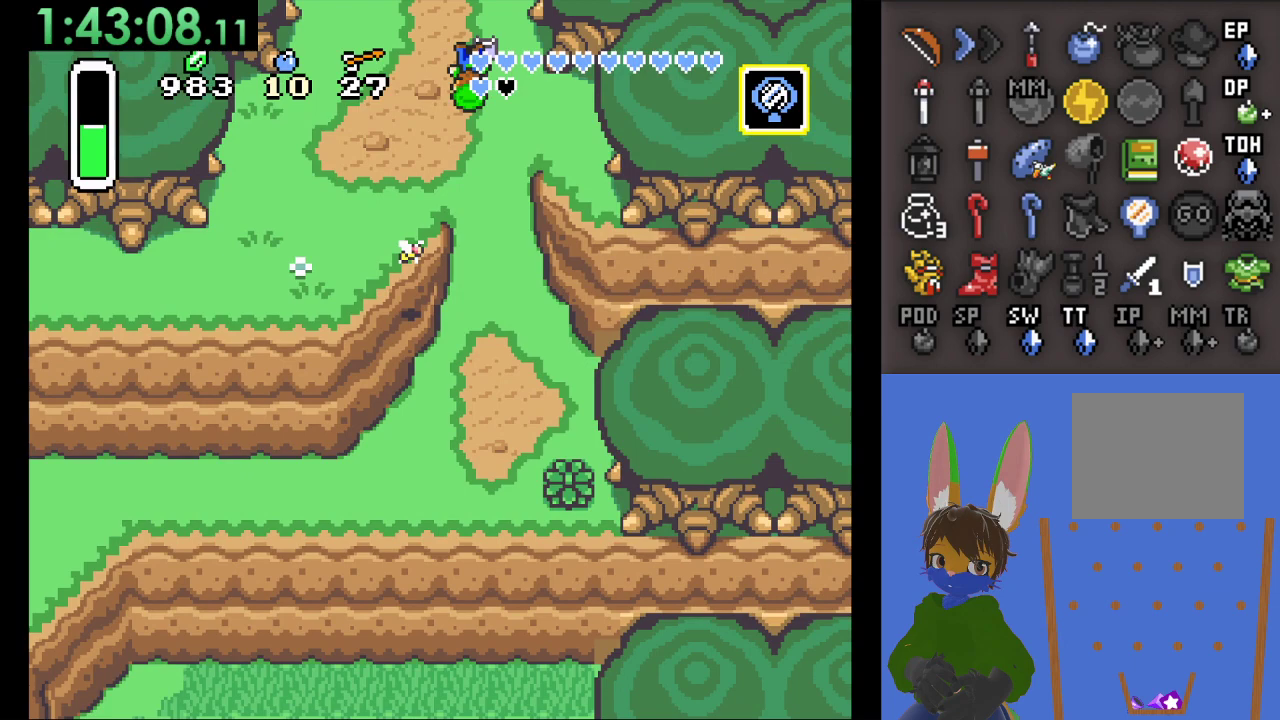
{"buttons": [], "left_stick": "center", "right_stick": "center", "events": [[233, "left_stick", "center"]]}
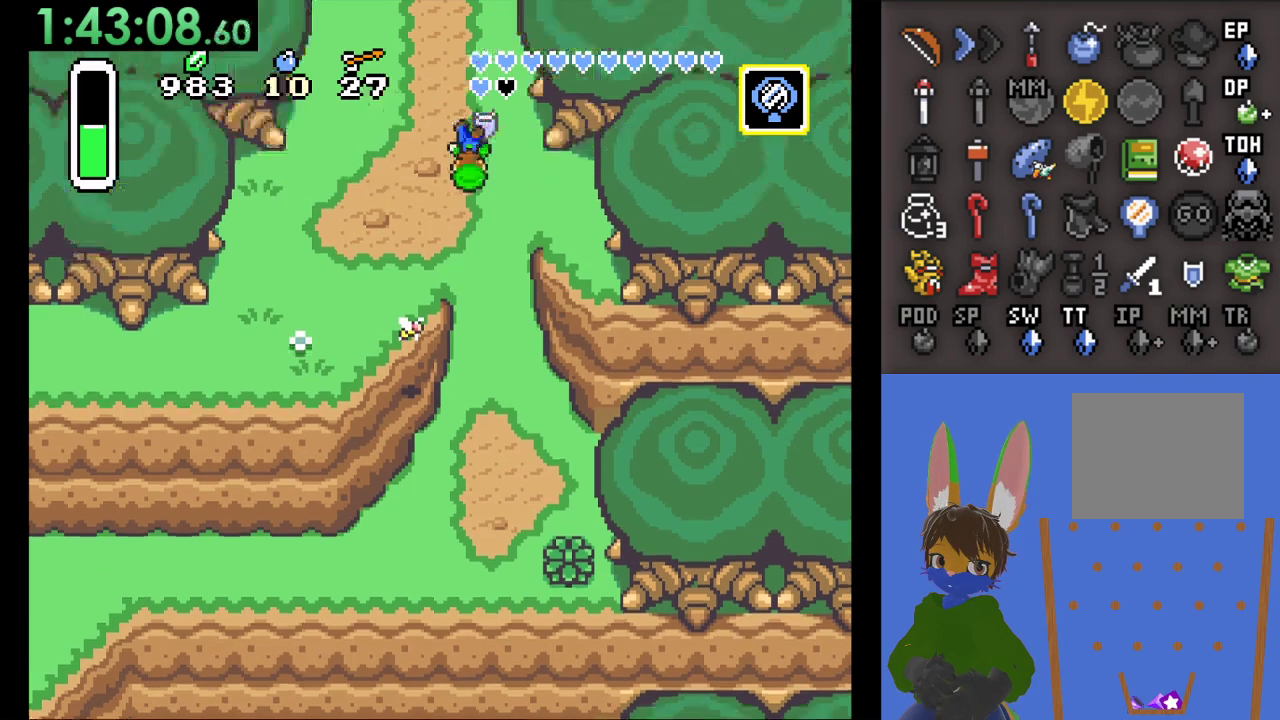
{"buttons": [], "left_stick": "center", "right_stick": "center", "events": []}
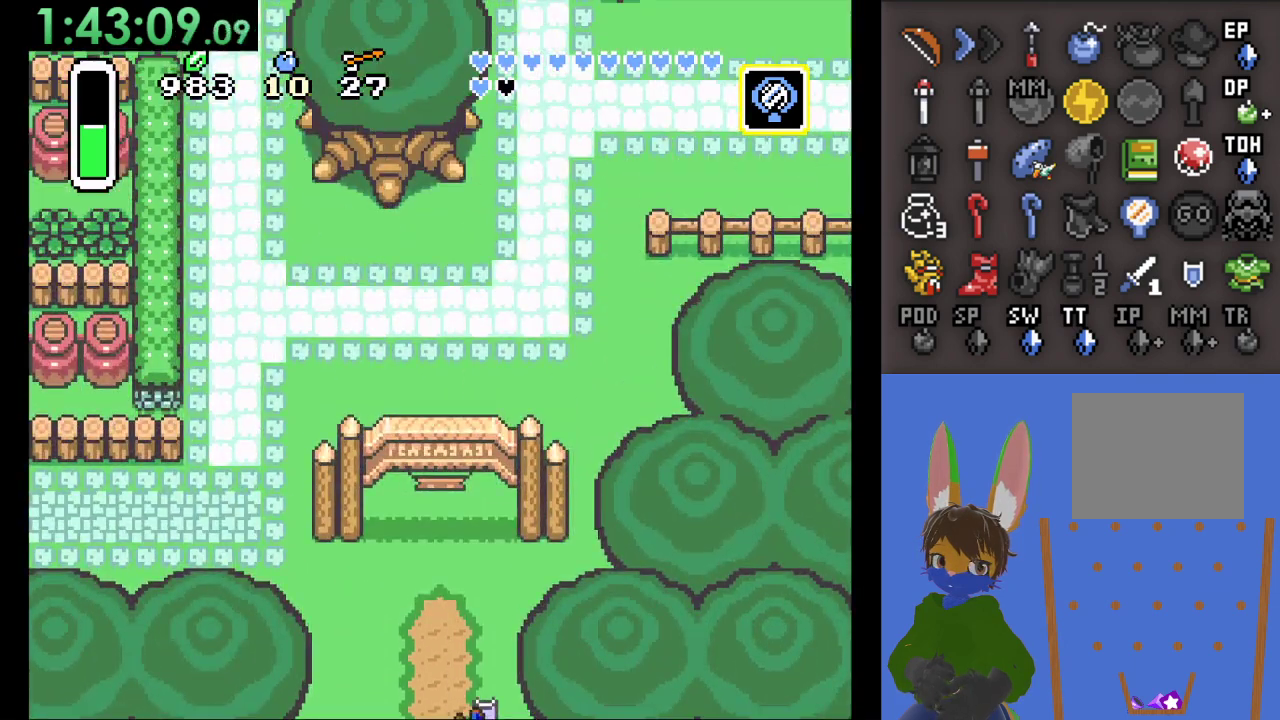
{"buttons": ["CIRCLE"], "left_stick": "up", "right_stick": "center", "events": [[167, "left_stick", "up"], [267, "CIRCLE", "down"]]}
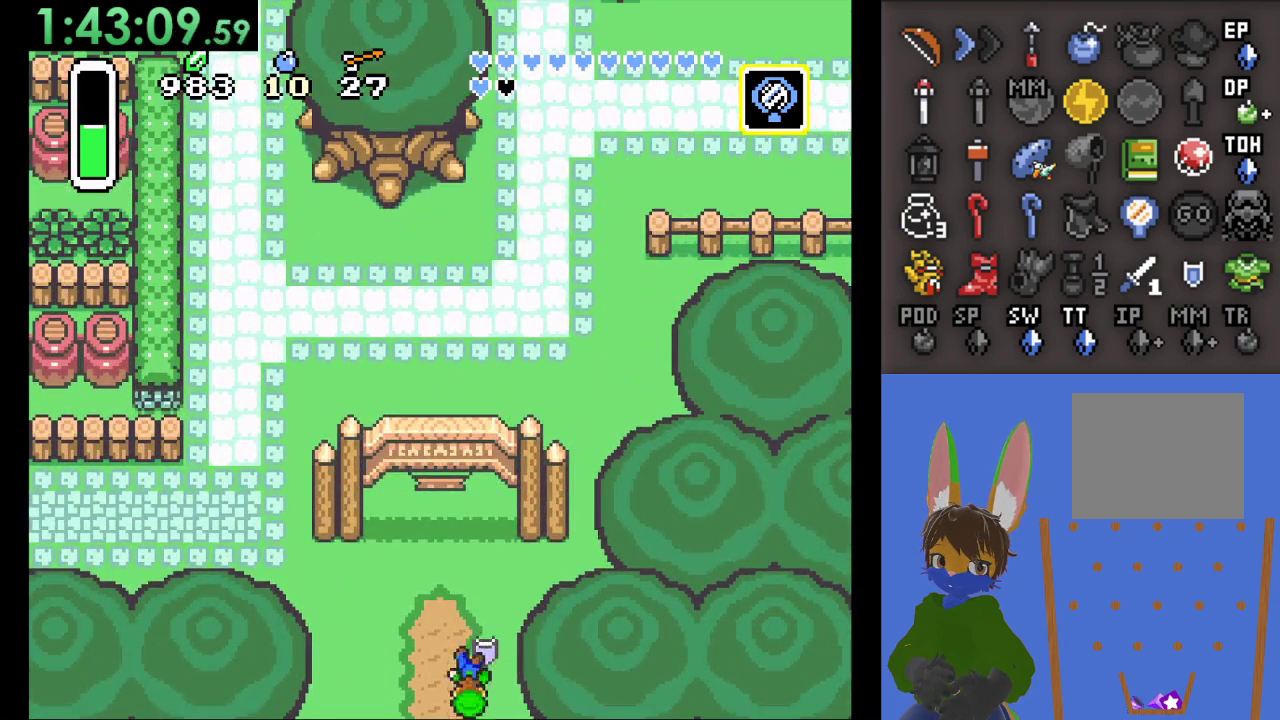
{"buttons": [], "left_stick": "up-right", "right_stick": "center", "events": [[467, "left_stick", "up-right"], [500, "CIRCLE", "up"]]}
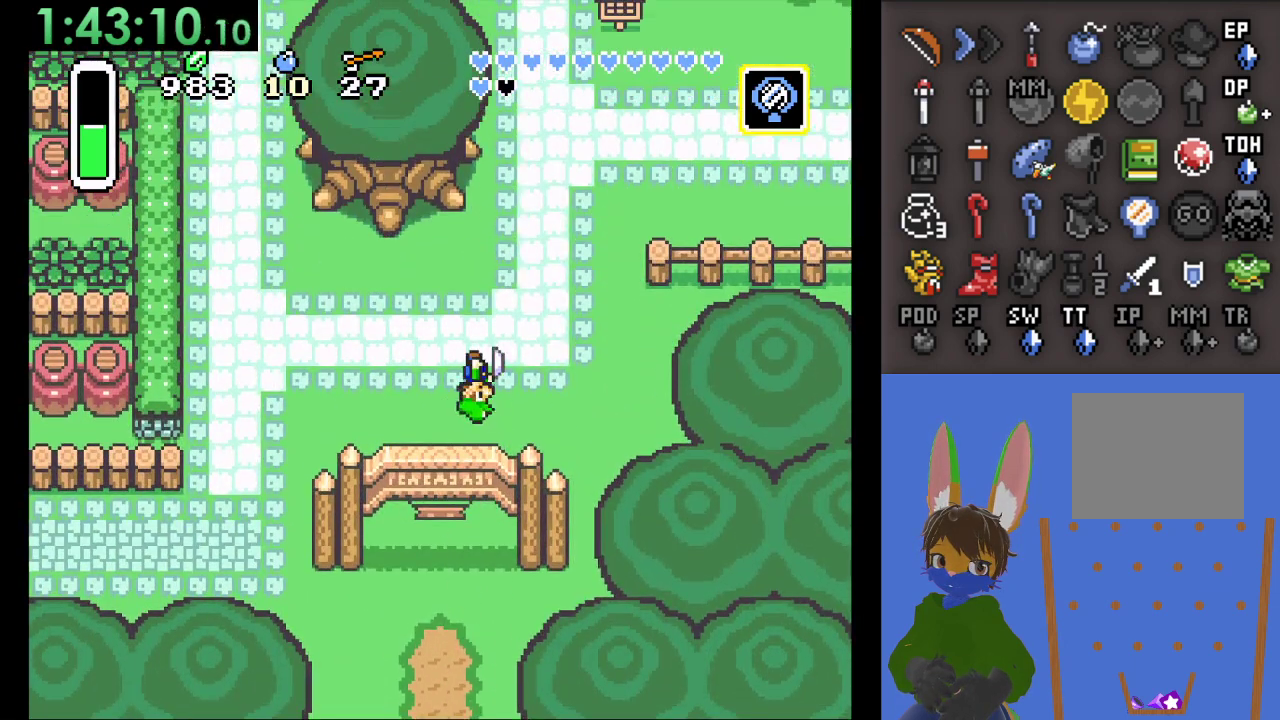
{"buttons": ["CIRCLE"], "left_stick": "up-right", "right_stick": "center", "events": [[100, "CIRCLE", "down"]]}
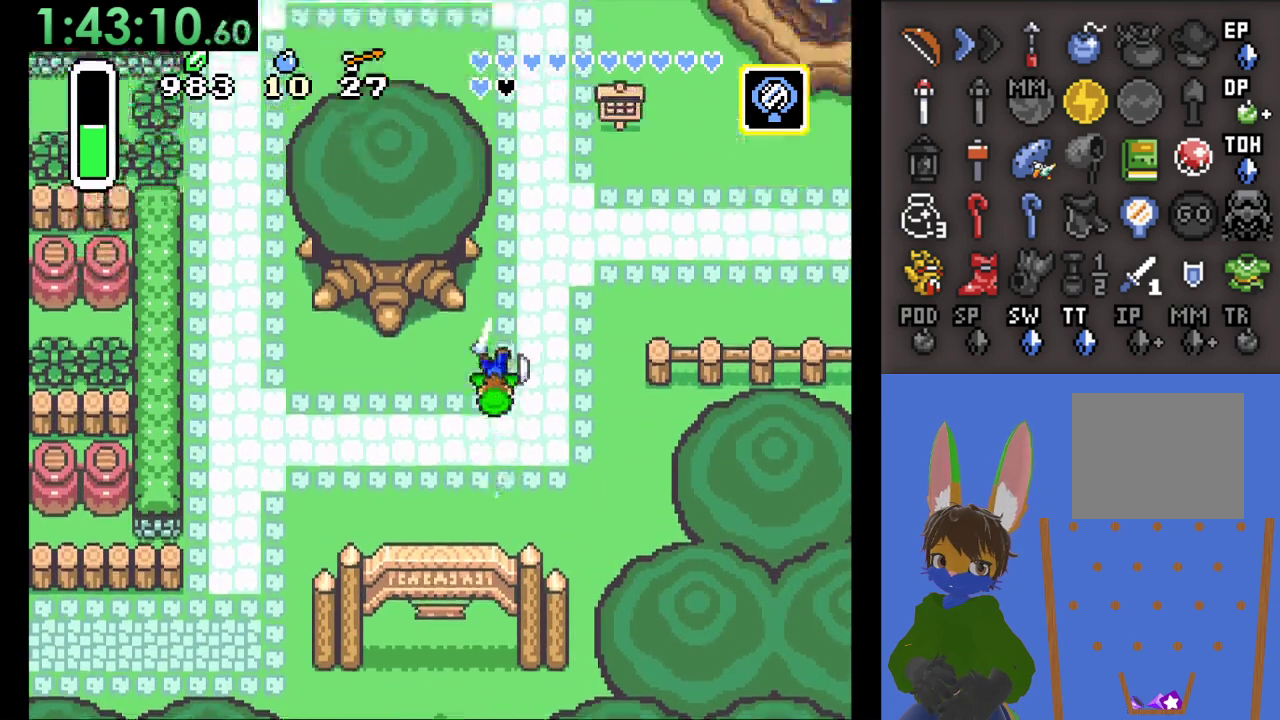
{"buttons": ["CIRCLE"], "left_stick": "up-right", "right_stick": "center", "events": []}